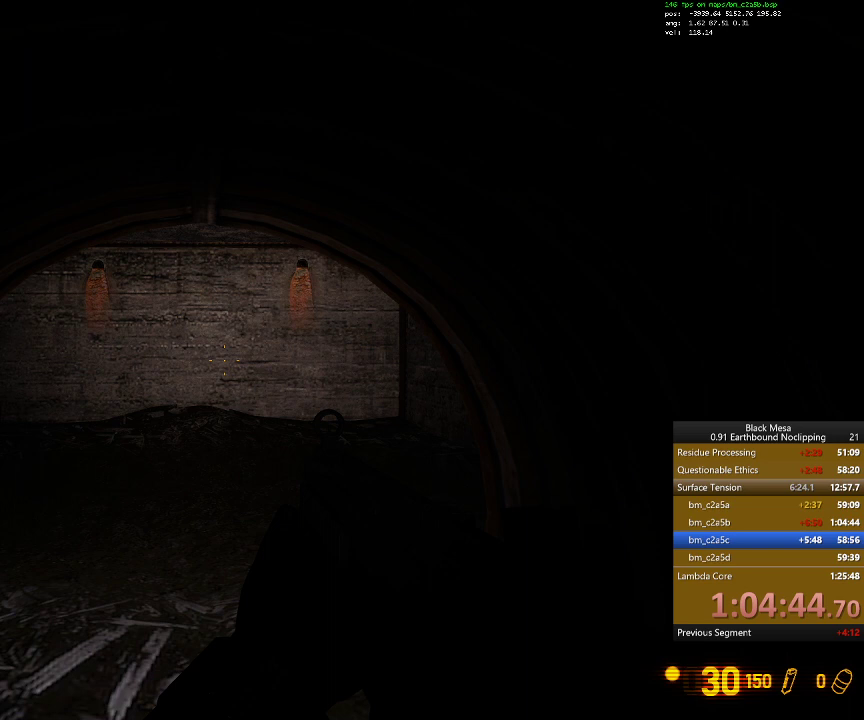
Gameplay with keyboard; each line is a JSON object with the keys held at the frame after it. "events" lists presses ("down") and releases ("up") of ".", "/", "0", "1", "2", "3", "4", "5", "6", "7", "8", "9", "a", "alt_l", "alt_r", "b", "backslash", "backspace", "c", "caps_lock", "comma", "ctrl_l", "ctrl_r", "d", "down", "e", "equals", "escape", "f", "f1", "f10", "f11", "f12", "f2", "f3", "f4", "f5", "f6", "f7", "f8", "f9", "g", "h", "i", "j", "k", "l", "lbracket", "left", "m", "minus", "n", "num0", "num1", "num2", "num3", "num4", "num5", "num6", "num7", "num8", "num9", "o", "p", "q", "quote", "r", "rbracket", "return", "right", "s", "semicolon", "shift_l", "shift_r", "space", "super", "t", "tab", "tilde", "u", "up", "v", "w", "x", "y" and "z" between this image and that frame as [ms after this image, input, new state], when the widget could be followed in between. No other keys are recorded. Mouse input is not recorded.
{"keys": ["shift_l"], "events": []}
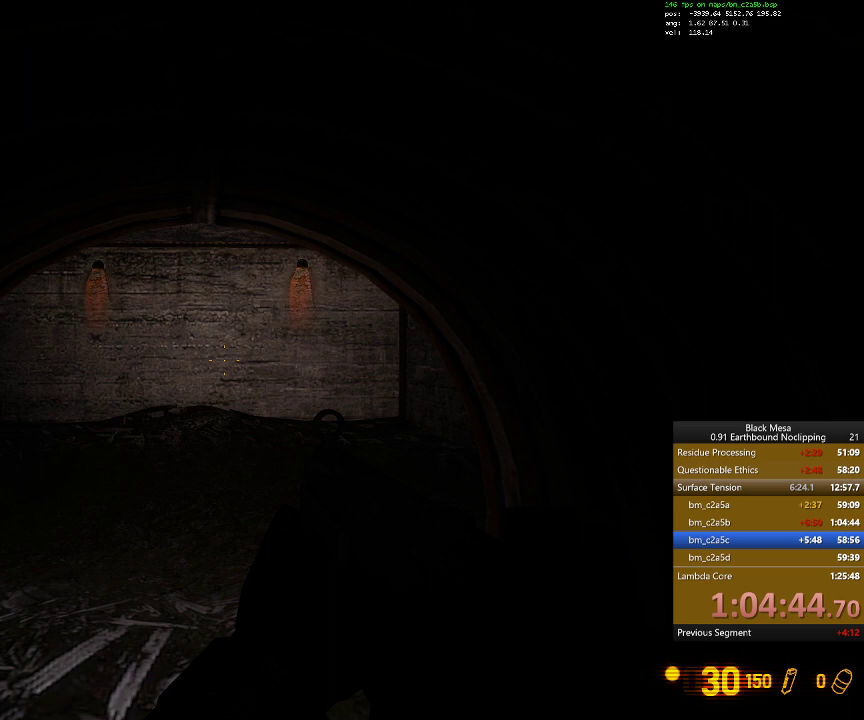
{"keys": ["shift_l"], "events": []}
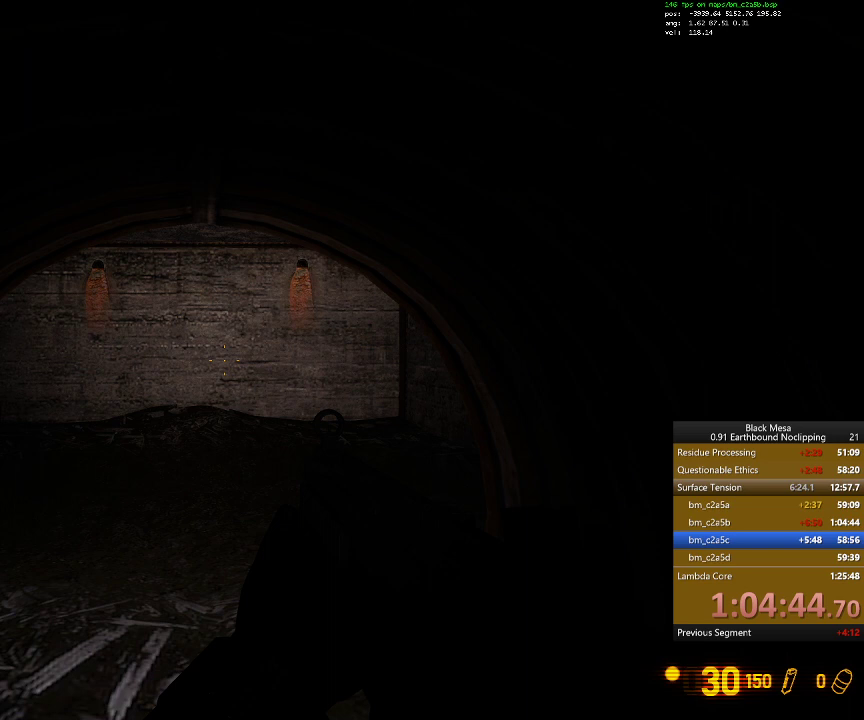
{"keys": ["shift_l"], "events": []}
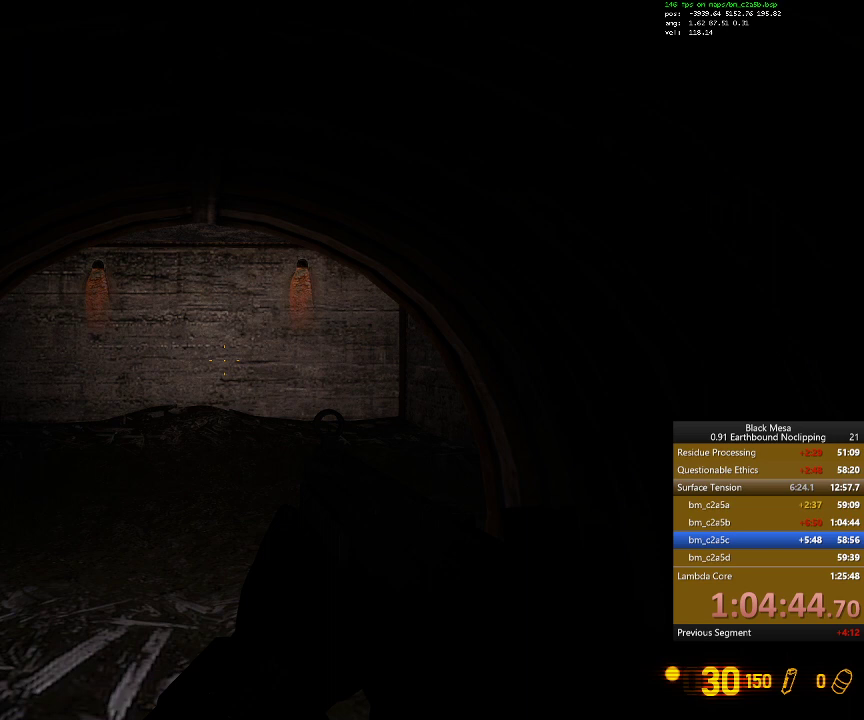
{"keys": ["shift_l"], "events": []}
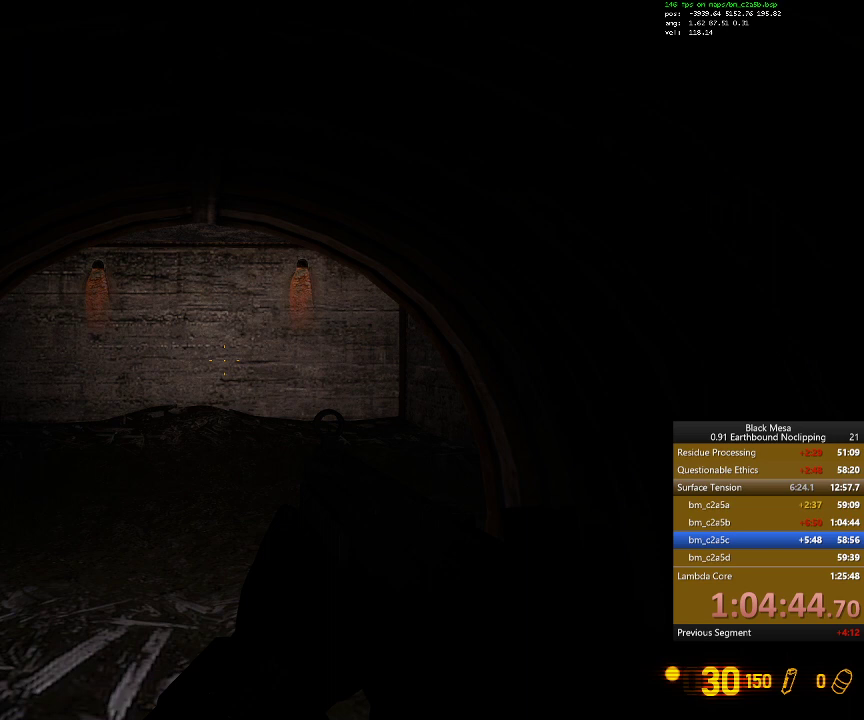
{"keys": ["shift_l"], "events": []}
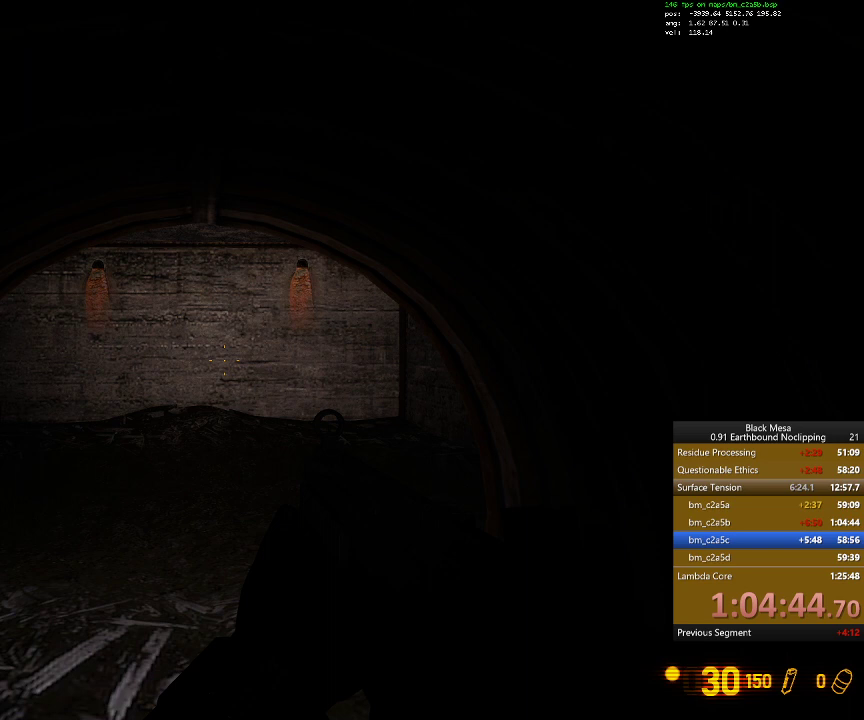
{"keys": ["shift_l"], "events": []}
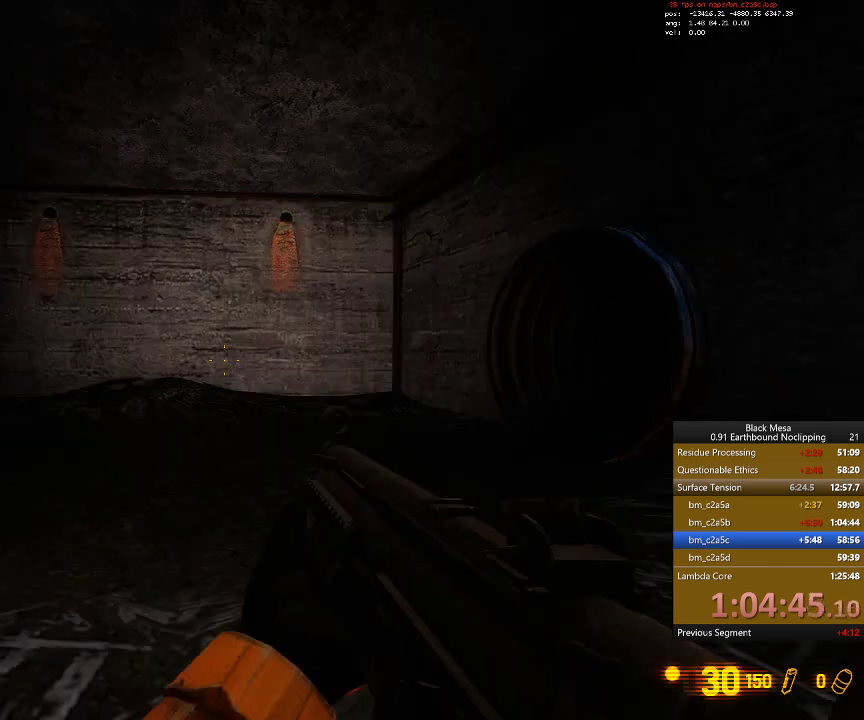
{"keys": ["shift_l", "w"], "events": [[300, "w", "down"]]}
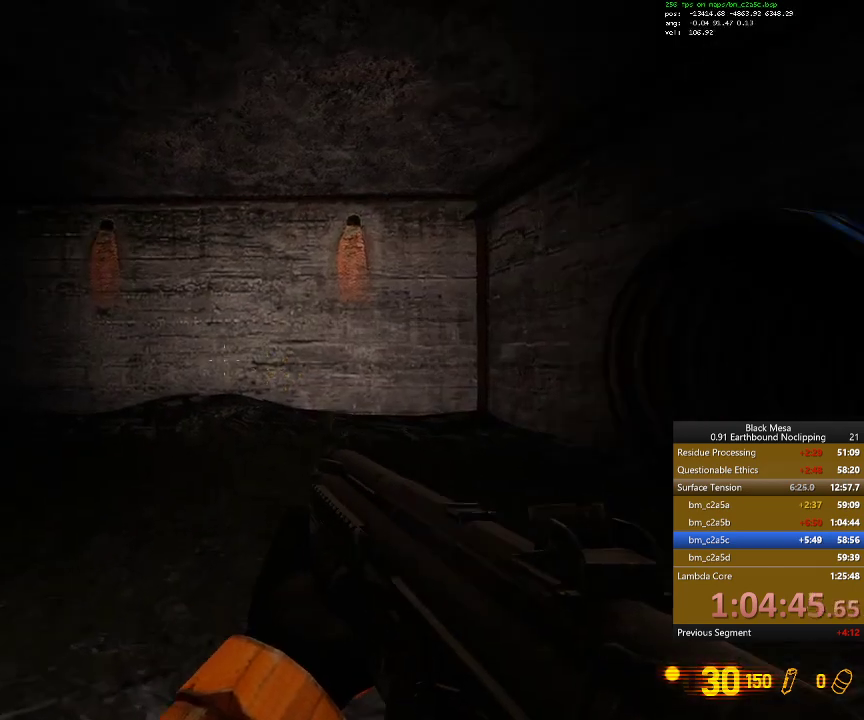
{"keys": ["shift_l"], "events": [[500, "w", "up"]]}
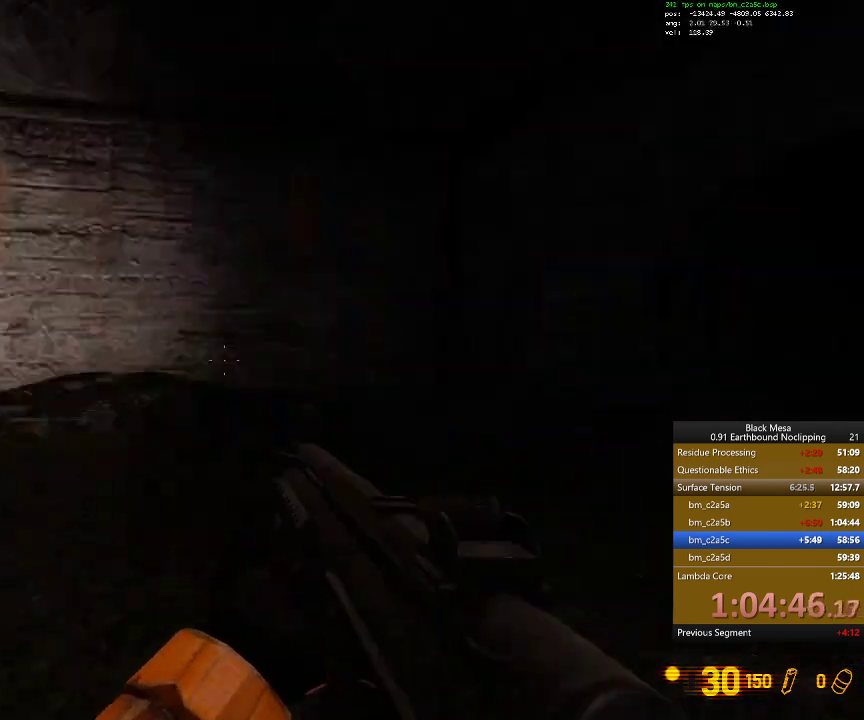
{"keys": ["shift_l"], "events": []}
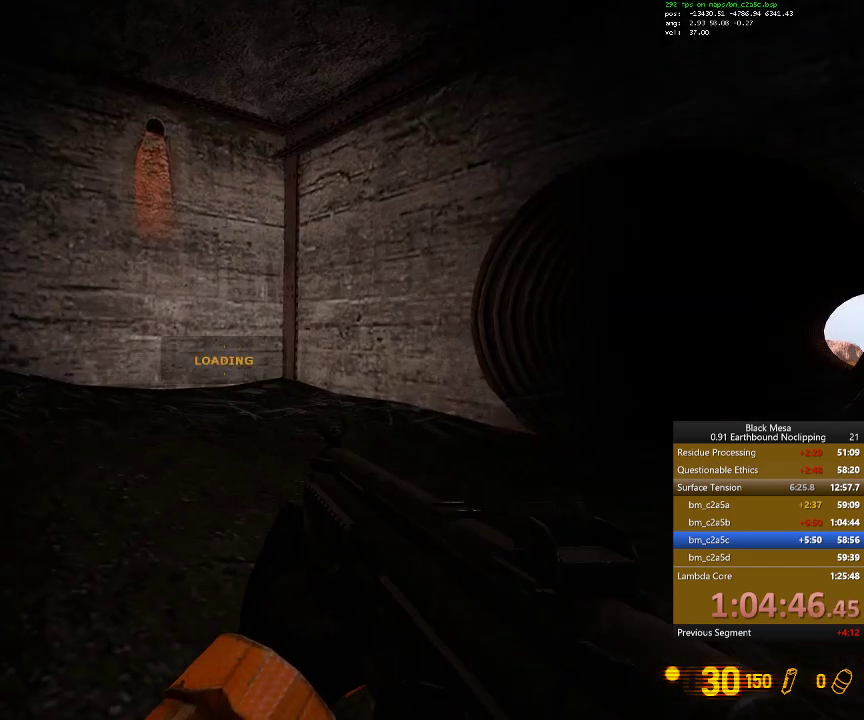
{"keys": [], "events": [[134, "shift_l", "up"]]}
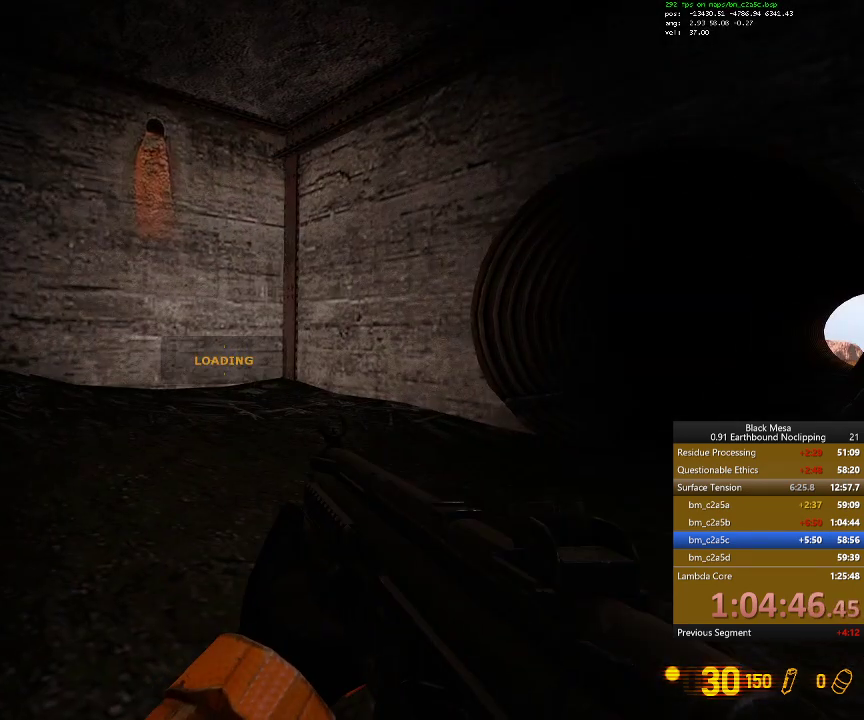
{"keys": [], "events": []}
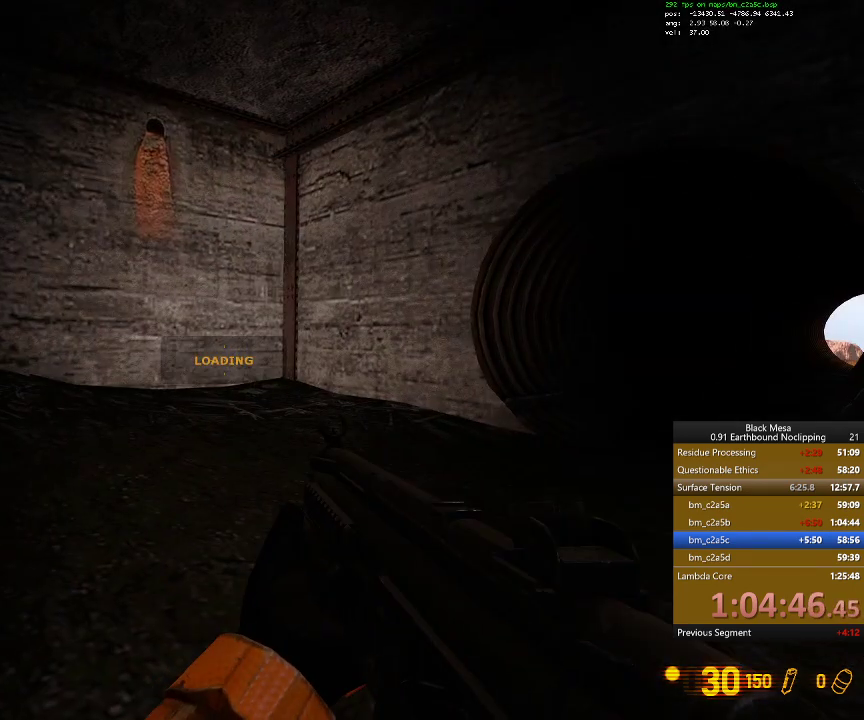
{"keys": [], "events": []}
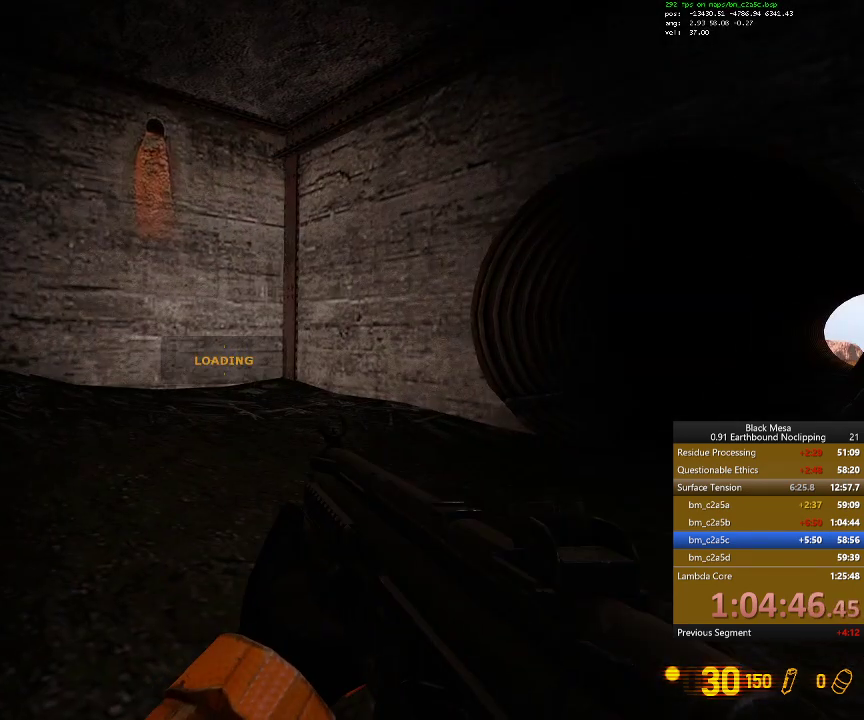
{"keys": [], "events": []}
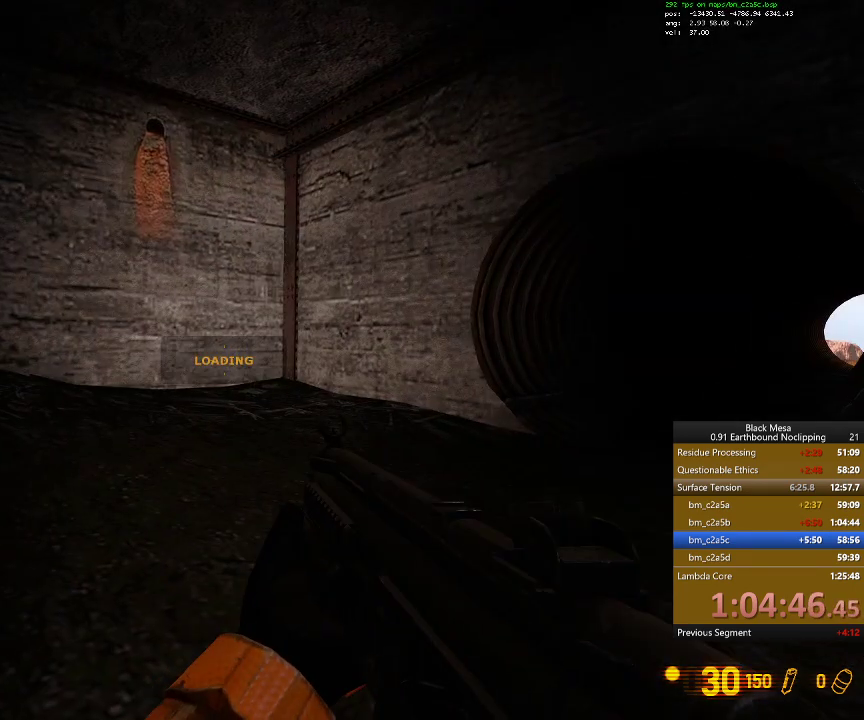
{"keys": [], "events": []}
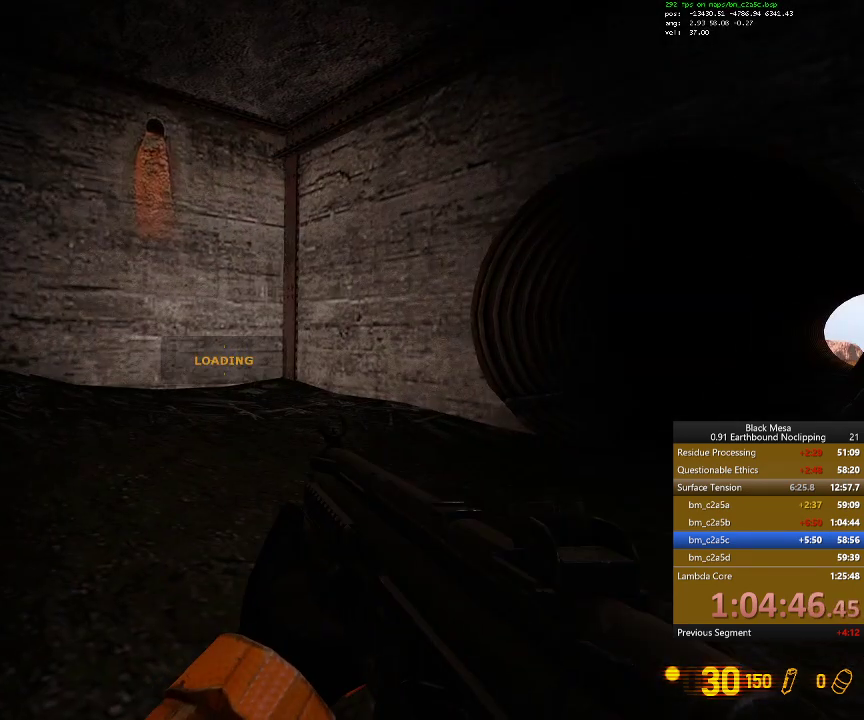
{"keys": [], "events": []}
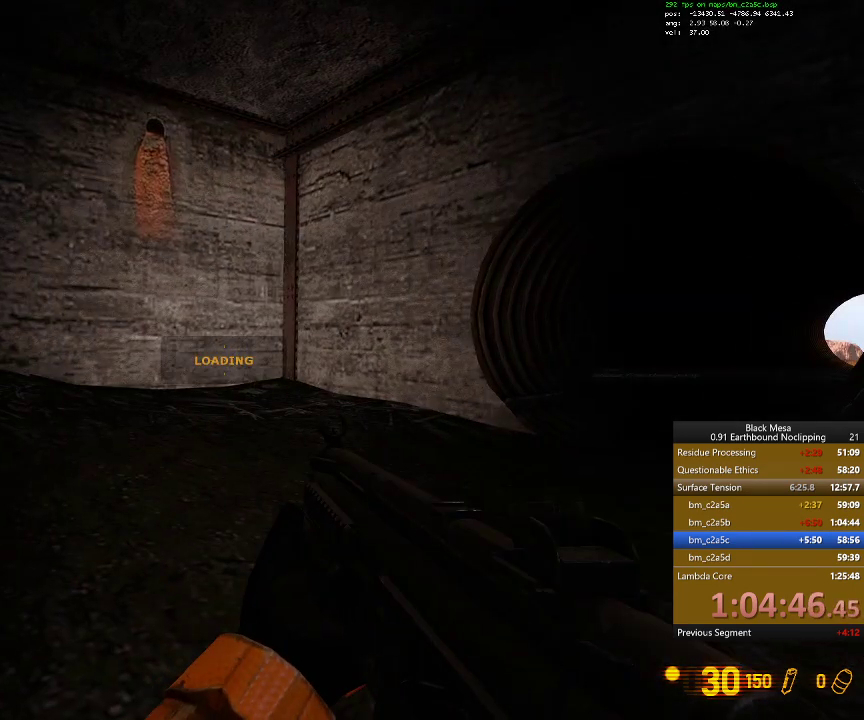
{"keys": [], "events": []}
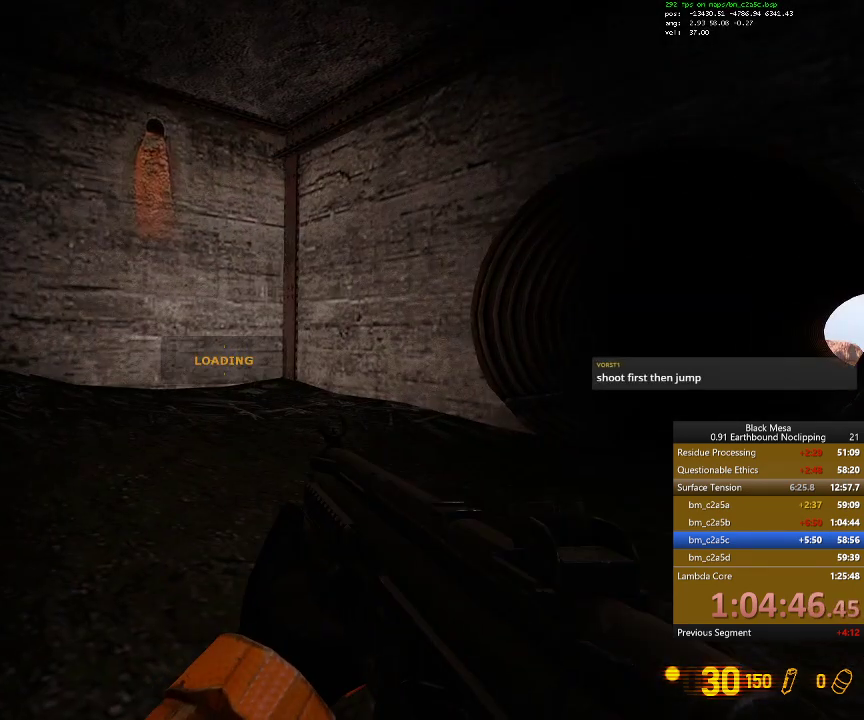
{"keys": [], "events": []}
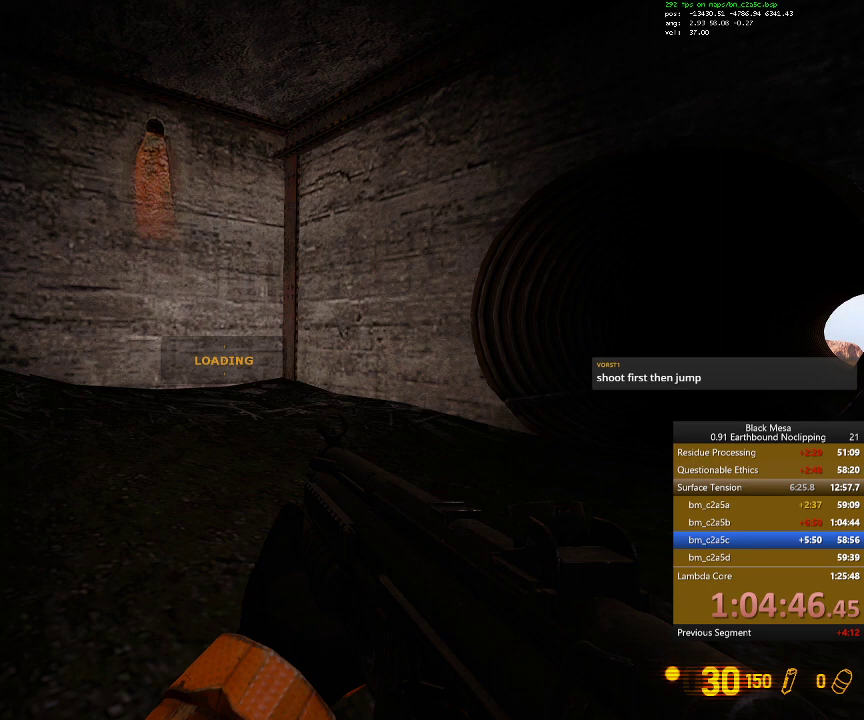
{"keys": [], "events": []}
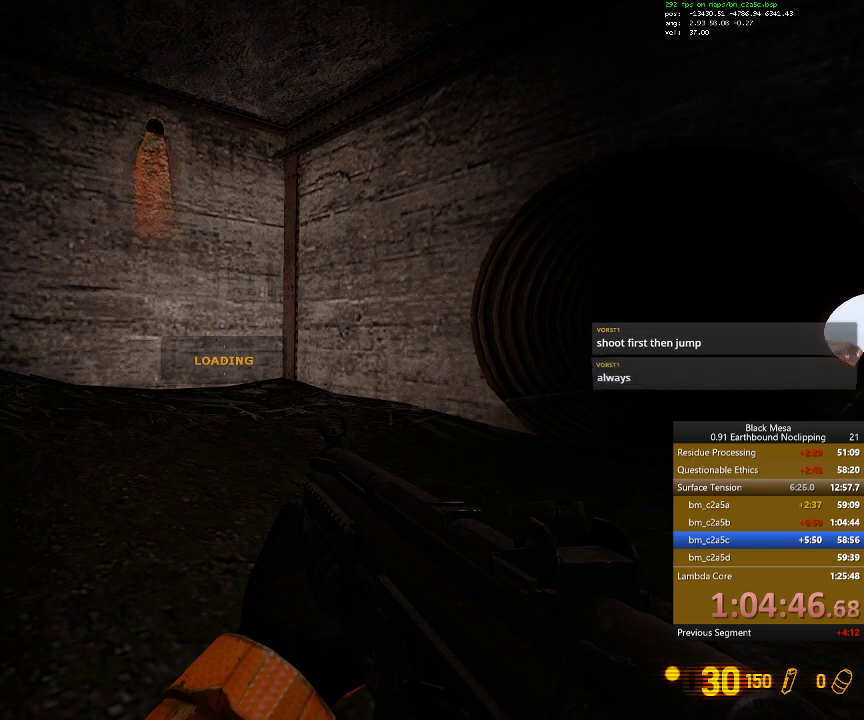
{"keys": [], "events": []}
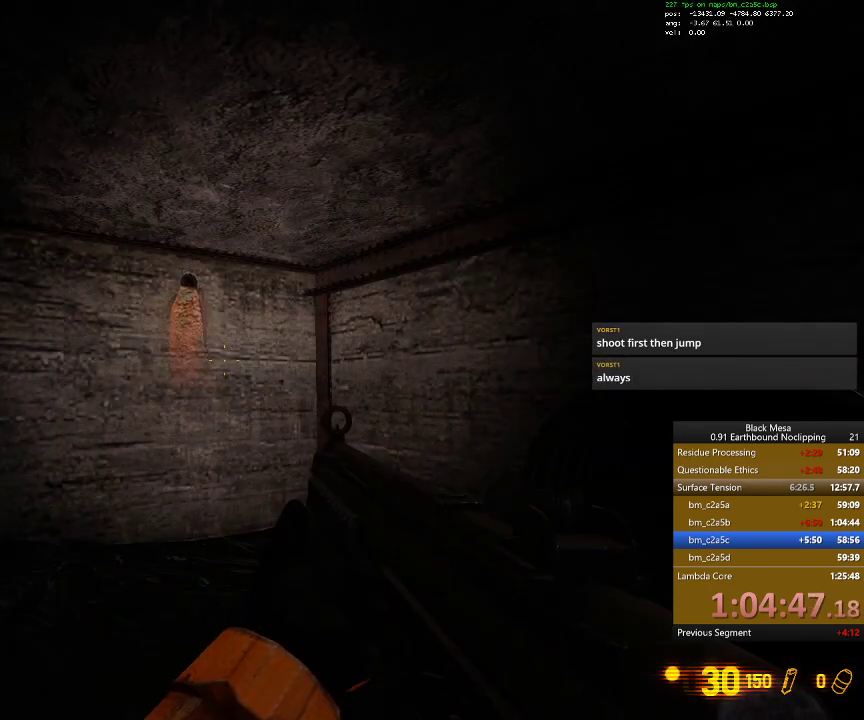
{"keys": [], "events": [[34, "8", "down"], [200, "8", "up"]]}